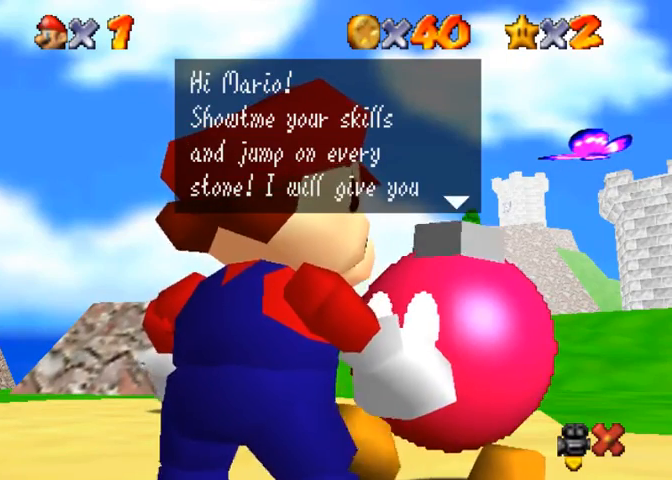
Gameplay with a controller (PlayStation layout); each line is a JSON object with the inputs held at the frame after it (dt_ms = milliseconds from this image to that frame). "events" lists button and stick changes between this image and that frame as [ms after this image, input, new state], when the widget could be followed in between.
{"dt_ms": 500, "buttons": [], "left_stick": "center", "right_stick": "center", "events": [[167, "left_stick", "up"], [433, "left_stick", "center"]]}
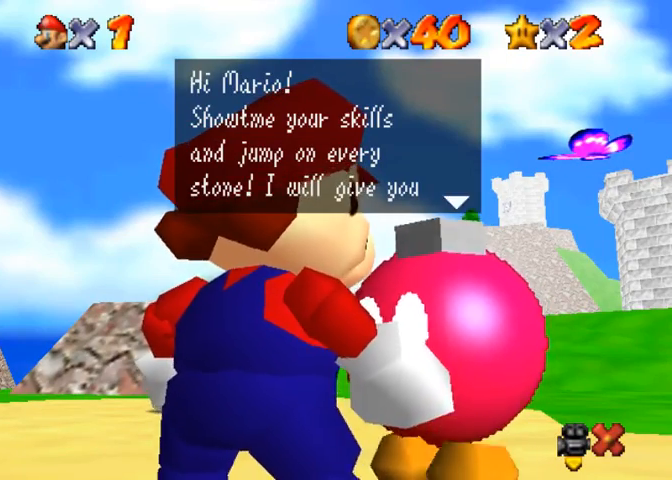
{"dt_ms": 500, "buttons": [], "left_stick": "center", "right_stick": "center", "events": []}
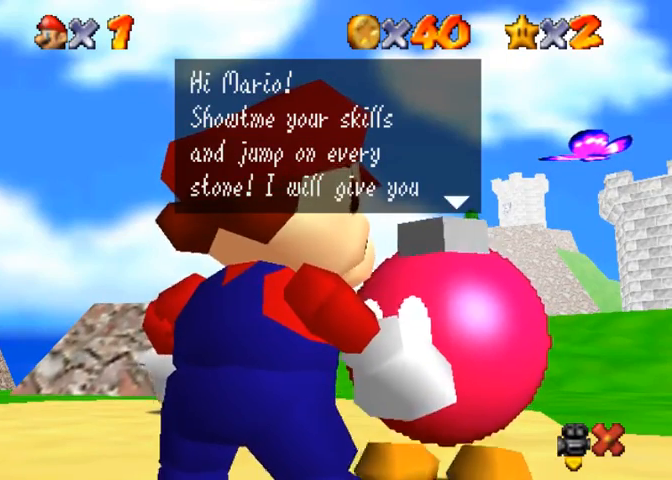
{"dt_ms": 500, "buttons": [], "left_stick": "center", "right_stick": "center", "events": [[100, "left_stick", "down-left"], [467, "left_stick", "center"]]}
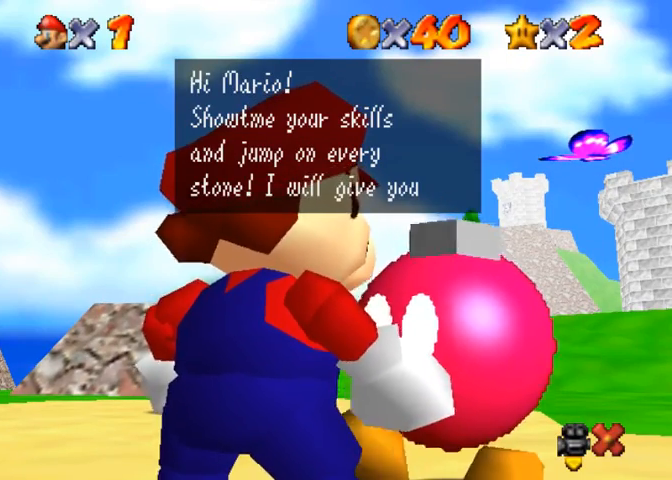
{"dt_ms": 500, "buttons": [], "left_stick": "down", "right_stick": "center", "events": [[67, "left_stick", "down-left"], [267, "left_stick", "down"]]}
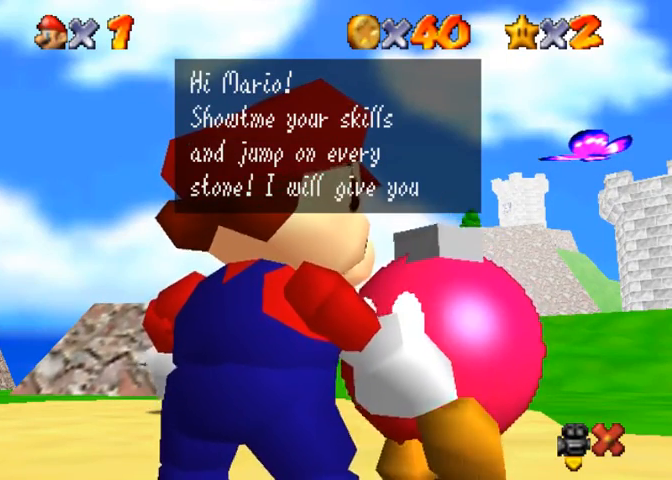
{"dt_ms": 1000, "buttons": [], "left_stick": "center", "right_stick": "center"}
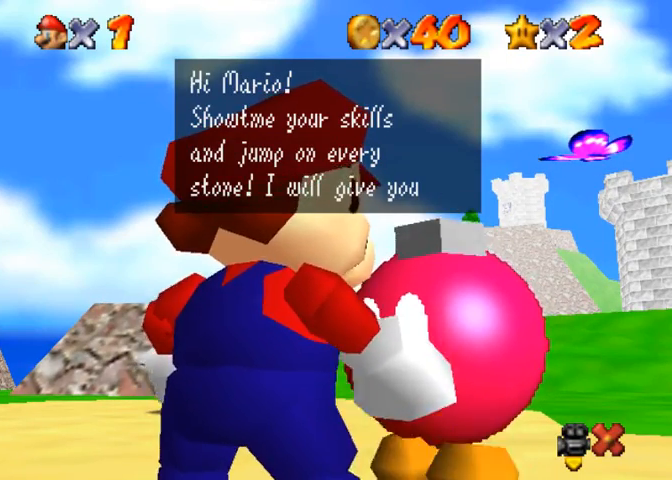
{"dt_ms": 500, "buttons": ["L3", "R3"], "left_stick": "down", "right_stick": "center", "events": [[333, "L3", "down"], [333, "R3", "down"], [500, "left_stick", "down"]]}
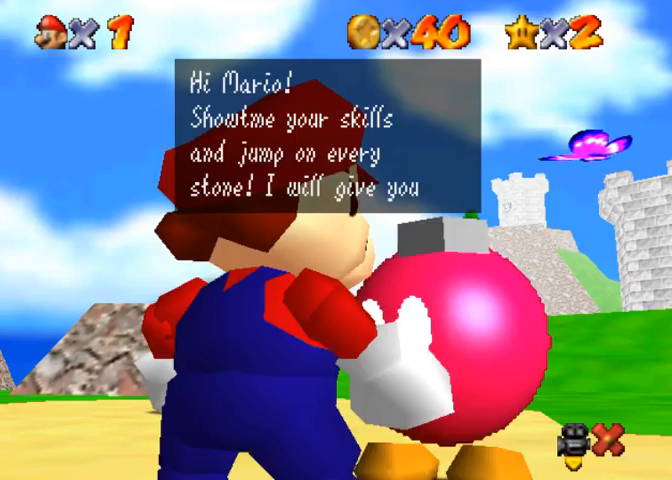
{"dt_ms": 500, "buttons": [], "left_stick": "down-right", "right_stick": "center", "events": [[67, "R3", "up"], [267, "L3", "up"], [467, "left_stick", "down-right"]]}
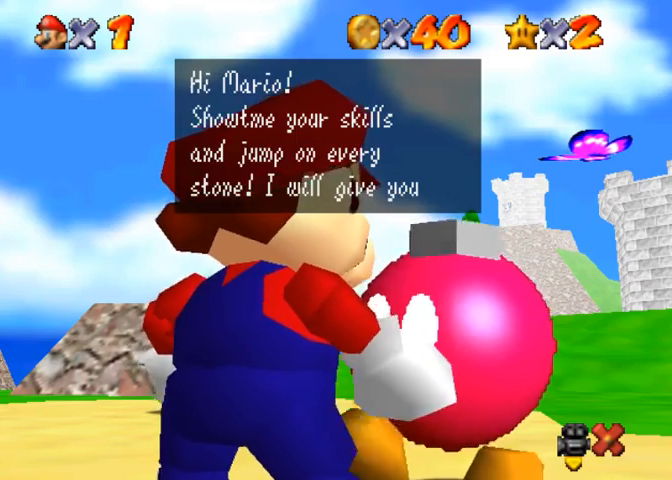
{"dt_ms": 500, "buttons": [], "left_stick": "right", "right_stick": "center", "events": [[33, "CROSS", "down"], [267, "CROSS", "up"], [267, "left_stick", "right"]]}
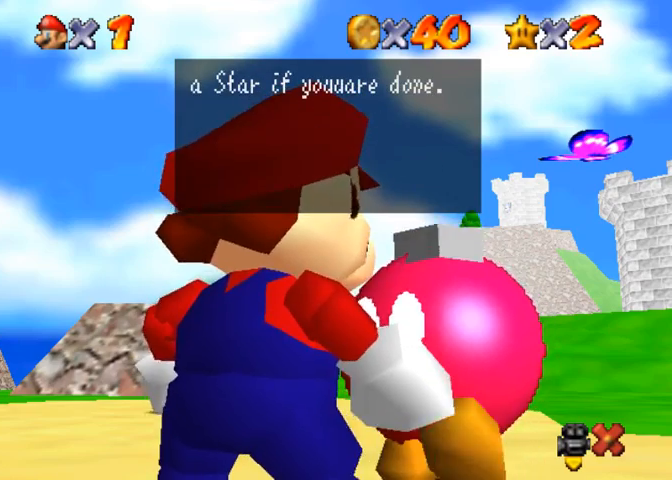
{"dt_ms": 500, "buttons": [], "left_stick": "center", "right_stick": "center", "events": [[67, "left_stick", "center"]]}
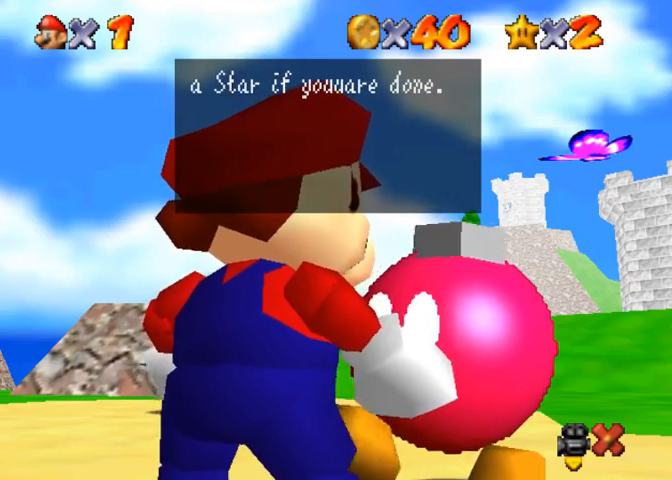
{"dt_ms": 500, "buttons": [], "left_stick": "center", "right_stick": "center", "events": [[267, "left_stick", "left"], [433, "left_stick", "center"]]}
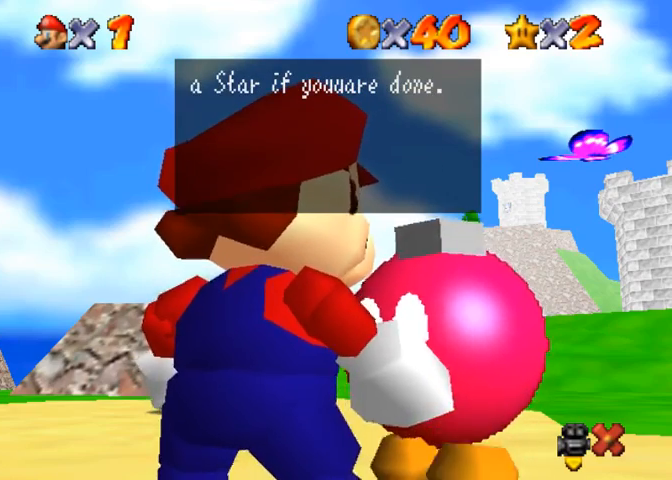
{"dt_ms": 500, "buttons": [], "left_stick": "center", "right_stick": "center", "events": []}
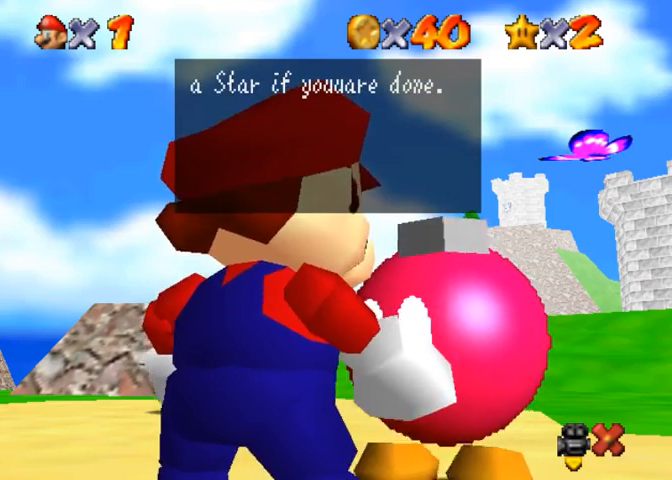
{"dt_ms": 500, "buttons": [], "left_stick": "up", "right_stick": "center", "events": [[167, "SQUARE", "down"], [200, "CROSS", "down"], [333, "SQUARE", "up"], [333, "left_stick", "up"], [433, "CROSS", "up"]]}
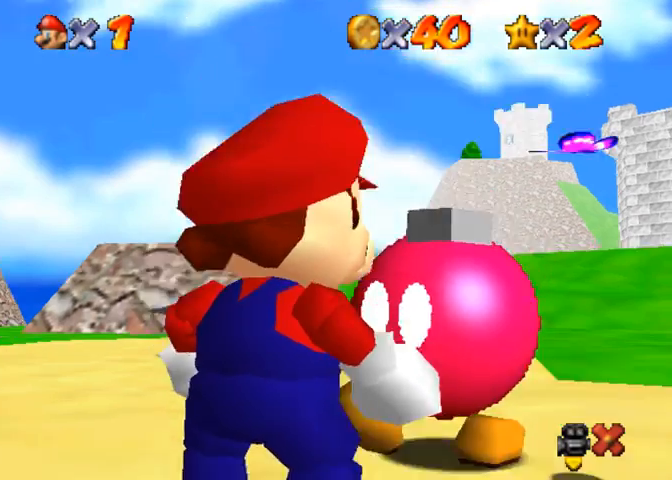
{"dt_ms": 500, "buttons": [], "left_stick": "up-left", "right_stick": "center", "events": [[400, "left_stick", "up-left"]]}
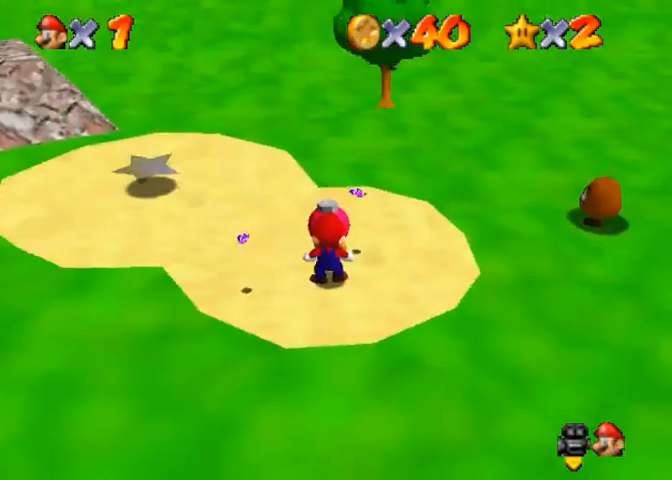
{"dt_ms": 500, "buttons": [], "left_stick": "up-left", "right_stick": "center", "events": []}
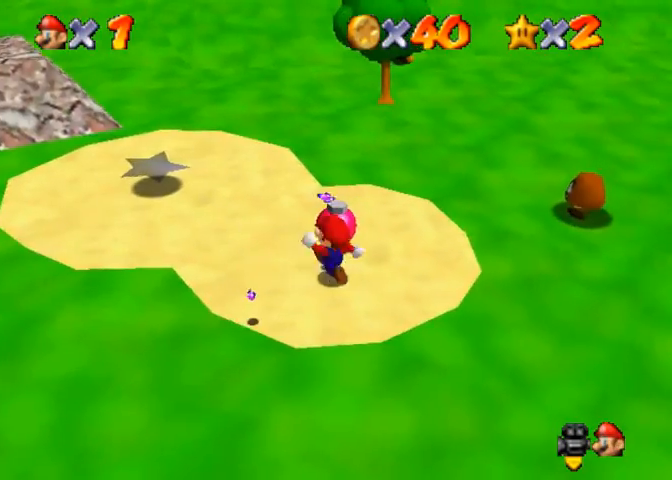
{"dt_ms": 500, "buttons": ["CROSS"], "left_stick": "up-left", "right_stick": "center", "events": [[367, "CROSS", "down"]]}
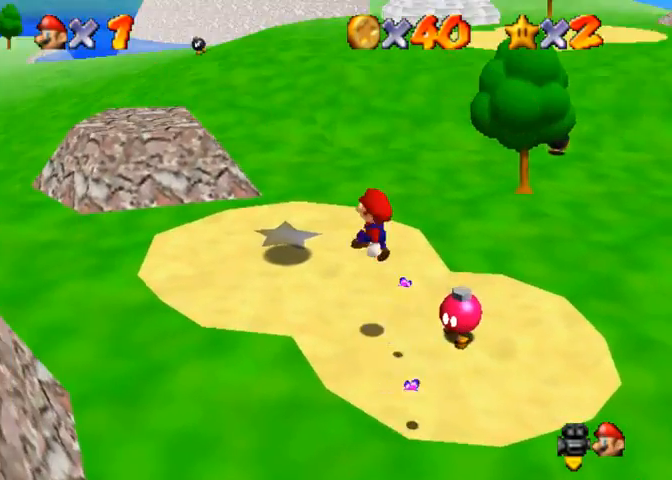
{"dt_ms": 500, "buttons": ["SQUARE"], "left_stick": "up-left", "right_stick": "center", "events": [[67, "CROSS", "up"], [433, "SQUARE", "down"]]}
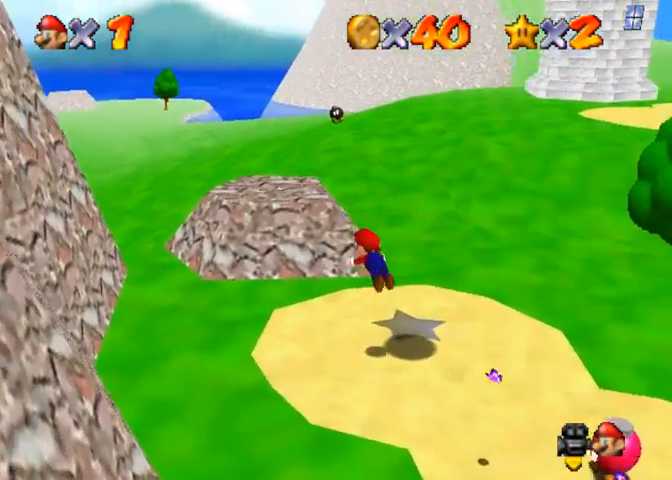
{"dt_ms": 500, "buttons": [], "left_stick": "up", "right_stick": "center", "events": [[33, "SQUARE", "up"], [167, "SQUARE", "down"], [200, "CROSS", "down"], [233, "SQUARE", "up"], [333, "CROSS", "up"], [333, "left_stick", "up"]]}
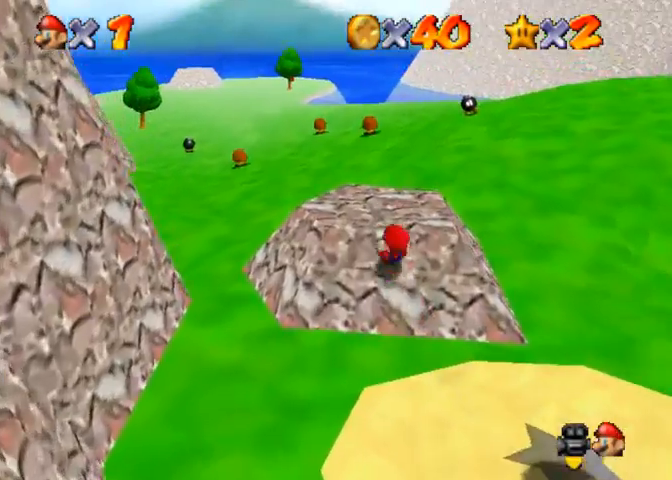
{"dt_ms": 500, "buttons": ["R1"], "left_stick": "up", "right_stick": "center", "events": [[267, "R1", "down"], [333, "CROSS", "down"], [433, "CROSS", "up"]]}
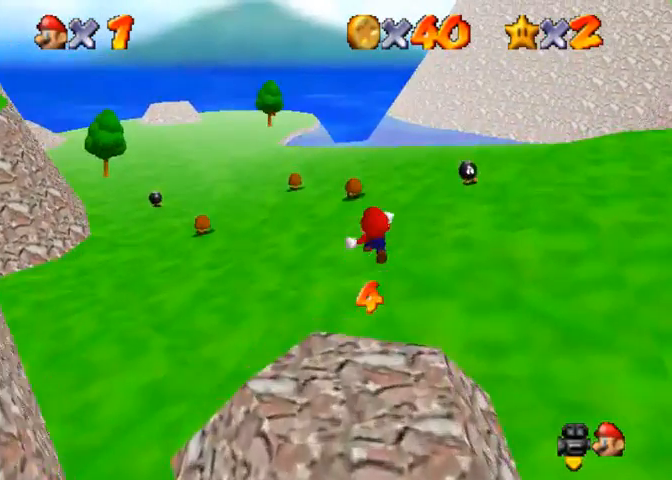
{"dt_ms": 500, "buttons": [], "left_stick": "up", "right_stick": "center", "events": [[33, "R1", "up"]]}
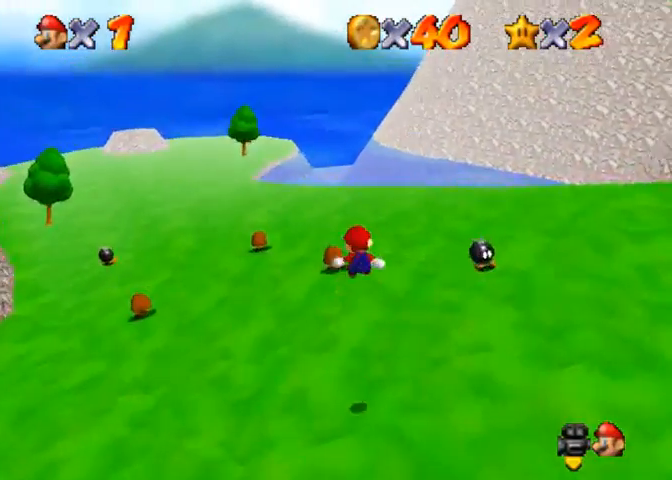
{"dt_ms": 500, "buttons": [], "left_stick": "up", "right_stick": "down-right", "events": [[67, "right_stick", "up"], [167, "right_stick", "center"], [400, "right_stick", "down-right"]]}
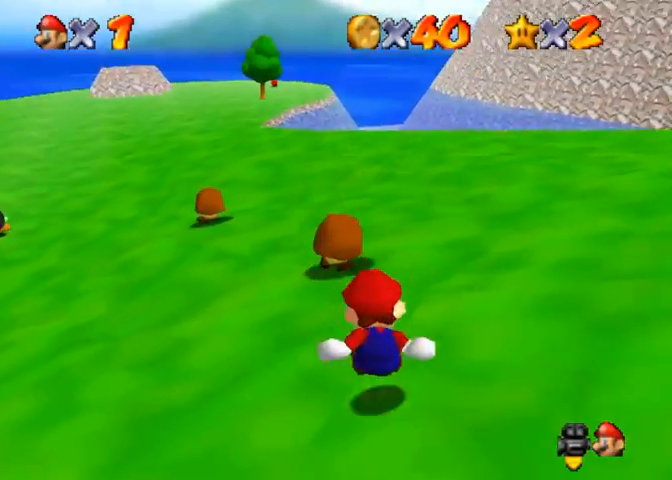
{"dt_ms": 500, "buttons": ["CROSS", "SQUARE"], "left_stick": "up", "right_stick": "center", "events": [[33, "right_stick", "center"], [333, "CROSS", "down"], [367, "SQUARE", "down"]]}
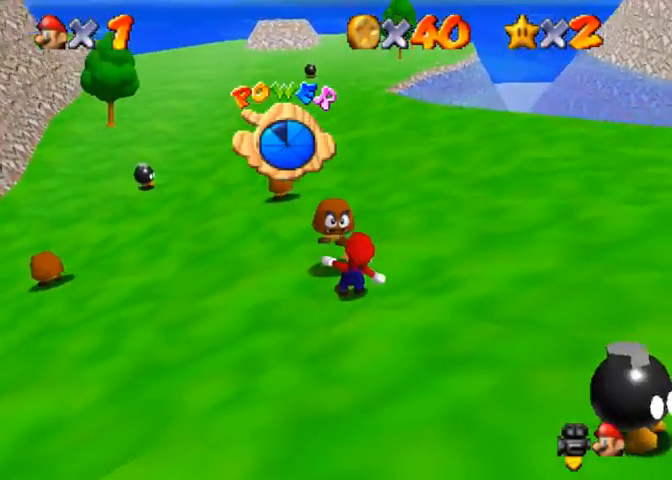
{"dt_ms": 500, "buttons": [], "left_stick": "center", "right_stick": "center", "events": [[33, "SQUARE", "up"], [67, "CROSS", "up"], [467, "left_stick", "center"]]}
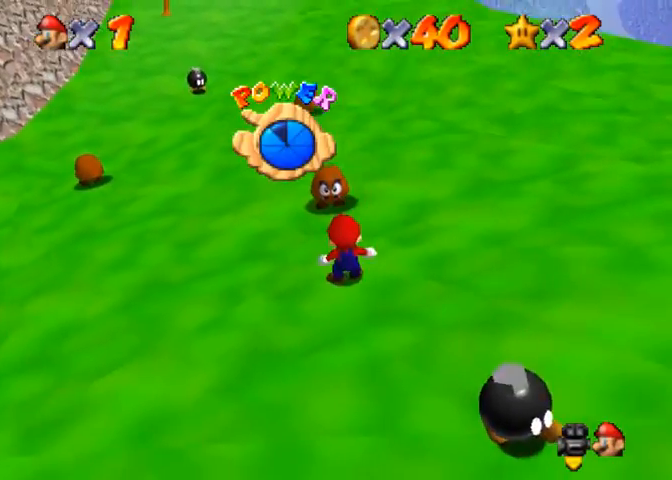
{"dt_ms": 500, "buttons": [], "left_stick": "up", "right_stick": "center", "events": [[167, "SQUARE", "down"], [233, "SQUARE", "up"], [233, "left_stick", "up"]]}
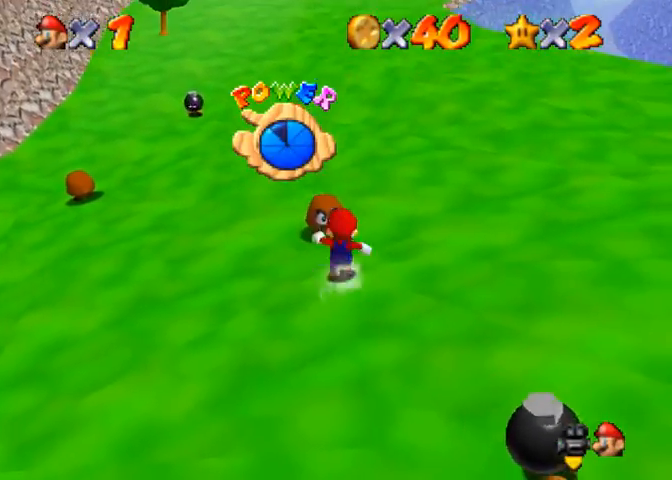
{"dt_ms": 500, "buttons": [], "left_stick": "up", "right_stick": "center", "events": [[100, "R1", "down"], [100, "SQUARE", "down"], [233, "SQUARE", "up"], [300, "R1", "up"]]}
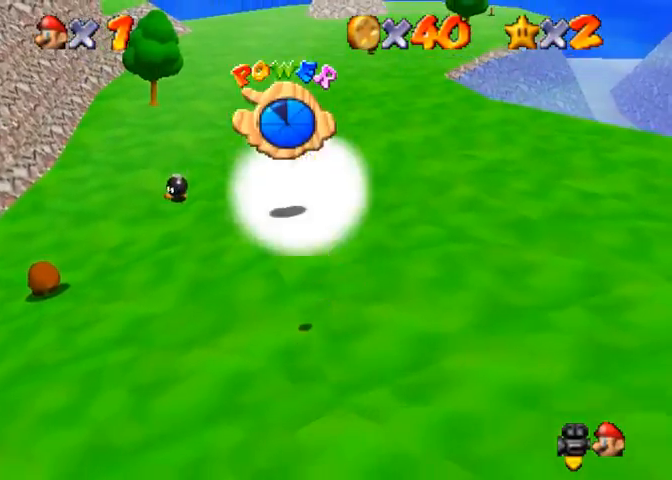
{"dt_ms": 500, "buttons": [], "left_stick": "up", "right_stick": "center", "events": [[67, "left_stick", "up-left"], [433, "left_stick", "up"]]}
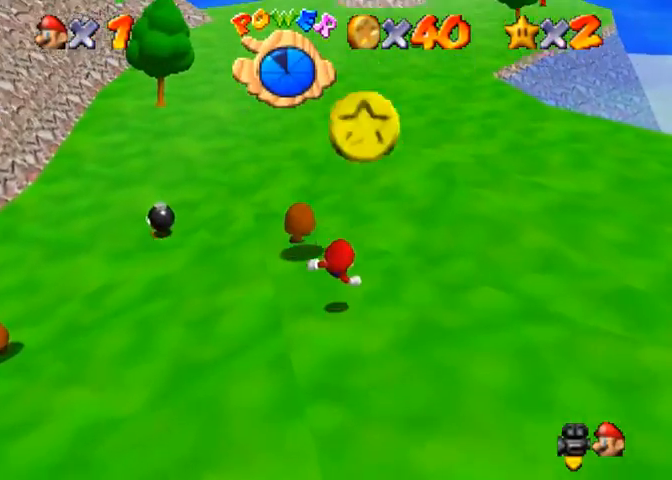
{"dt_ms": 500, "buttons": ["SQUARE"], "left_stick": "up", "right_stick": "center", "events": [[500, "SQUARE", "down"]]}
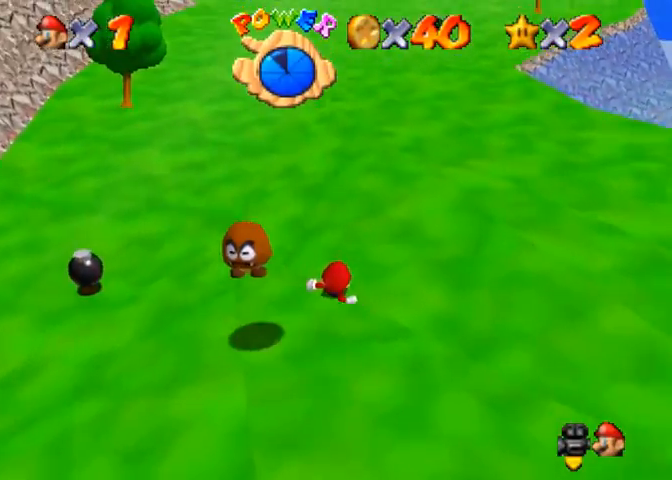
{"dt_ms": 500, "buttons": [], "left_stick": "up", "right_stick": "center", "events": [[67, "CROSS", "down"], [100, "SQUARE", "up"], [200, "CROSS", "up"]]}
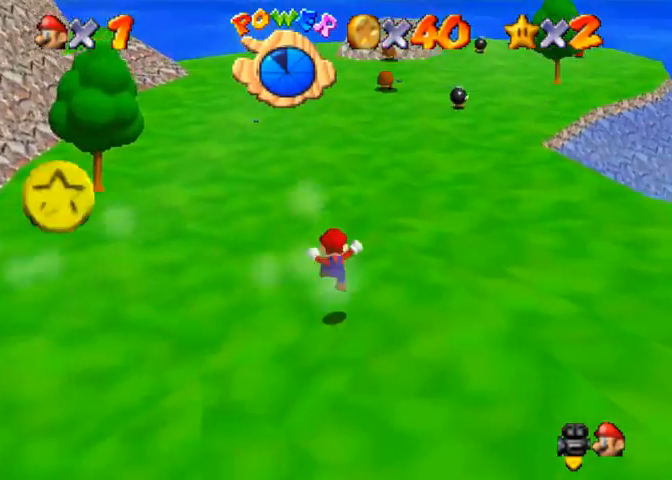
{"dt_ms": 500, "buttons": [], "left_stick": "up", "right_stick": "center", "events": [[200, "CROSS", "down"], [333, "SQUARE", "down"], [467, "SQUARE", "up"], [500, "CROSS", "up"]]}
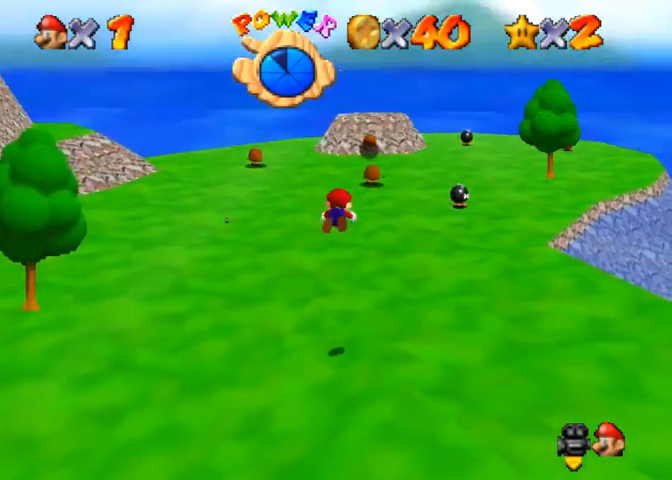
{"dt_ms": 500, "buttons": [], "left_stick": "up", "right_stick": "center", "events": []}
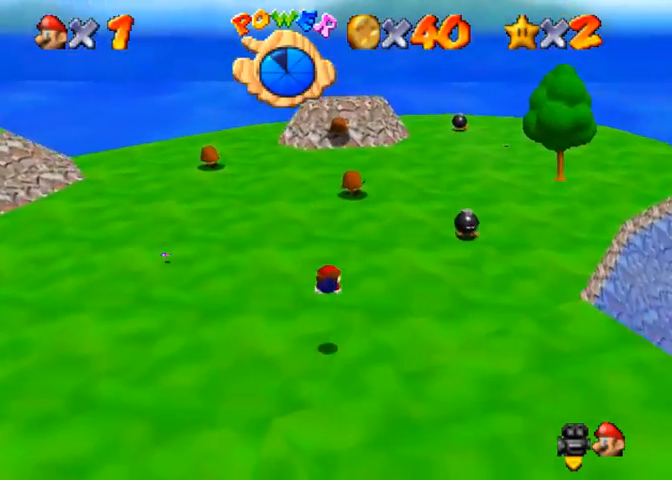
{"dt_ms": 500, "buttons": ["CROSS"], "left_stick": "up", "right_stick": "center", "events": [[167, "SQUARE", "down"], [200, "CROSS", "down"], [233, "SQUARE", "up"]]}